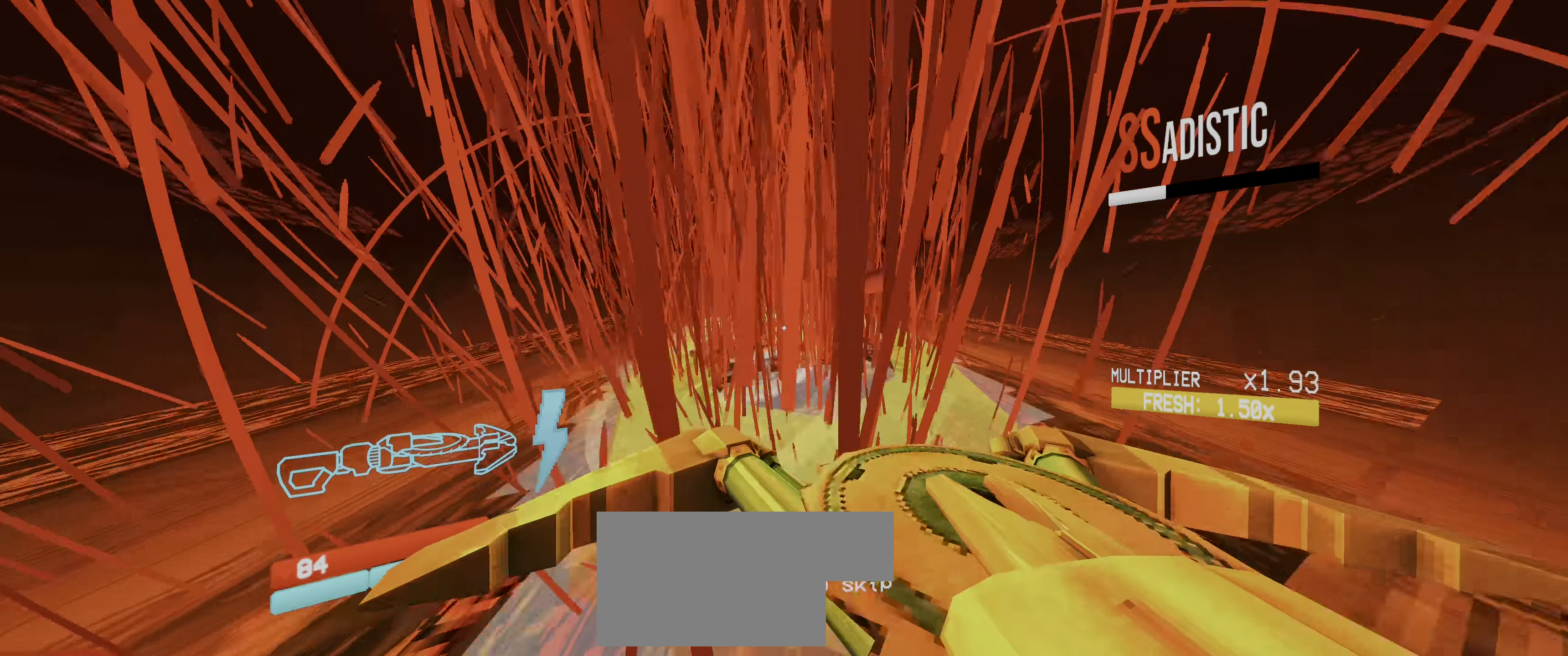
Gameplay with keyboard and mouse; each line is a JSON object with the keys and mouse buttons held at the frame after it. "events" lists presses ("down") and releases ("up") of "1", "2", "3", "4", "5", "a", "alt", "b", "c", "ctrl", "d", "e", "f", "g", "q", "r", "s", "shift", "space", "t", "tab", "v", "w", "x", "z", "mouse_left", "mouse_wheel", "mouse_right", "mouse_mb4" and "mouse_mb5" between this image and that frame as [ms after this image, input, new state], when the widget could be followed in between. "mouse_left", "mouse_wheel", "mouse_right", "mouse_mb4", "mouse_mb5" = the "left", "wheel", "right", "mb4", "mb5" buttons of the "mouse" list. No other keys are recorded. "wheel" means that the mouse wheel is clicked or scrolled. Not read: mouse_move.
{"keys": ["w"], "mouse": ["left"], "events": [[134, "w", "down"], [450, "d", "down"], [500, "d", "up"]]}
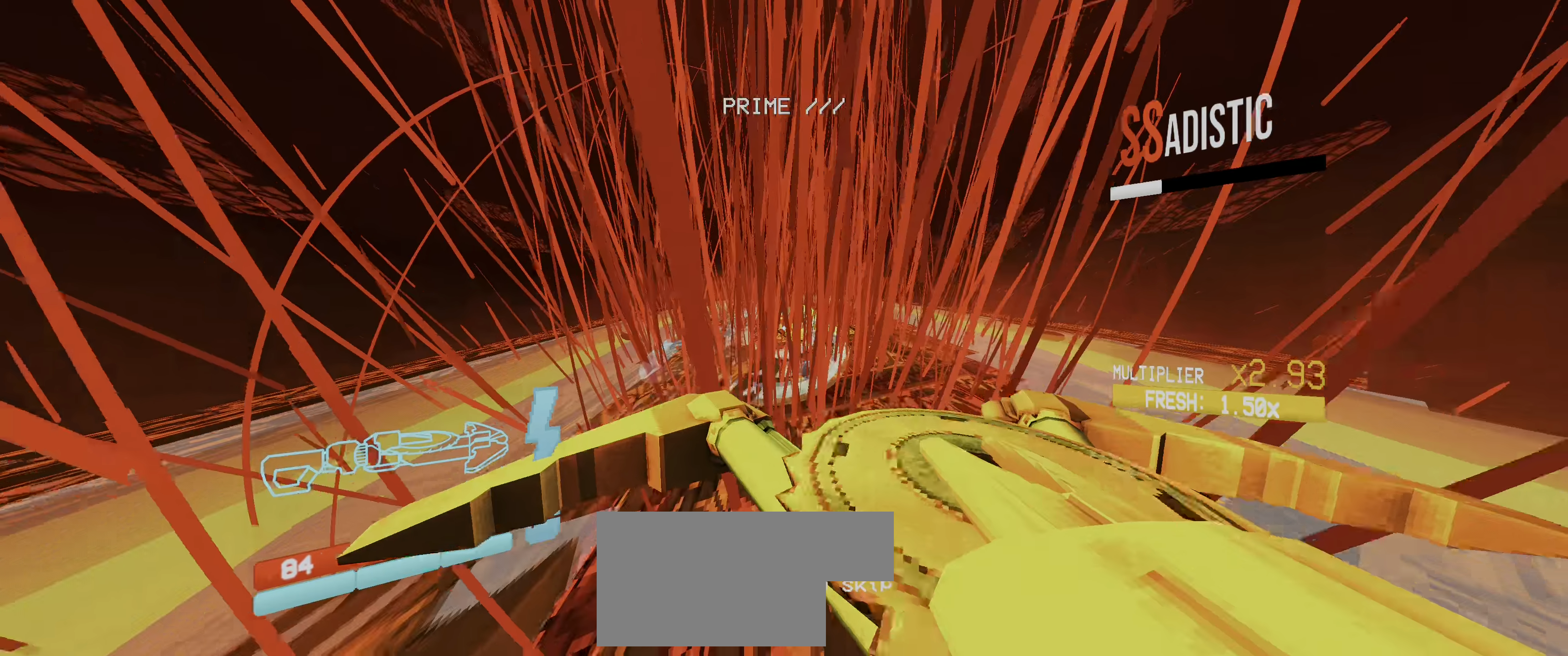
{"keys": ["d", "w"], "mouse": ["left"], "events": [[216, "a", "down"], [300, "a", "up"], [333, "d", "down"]]}
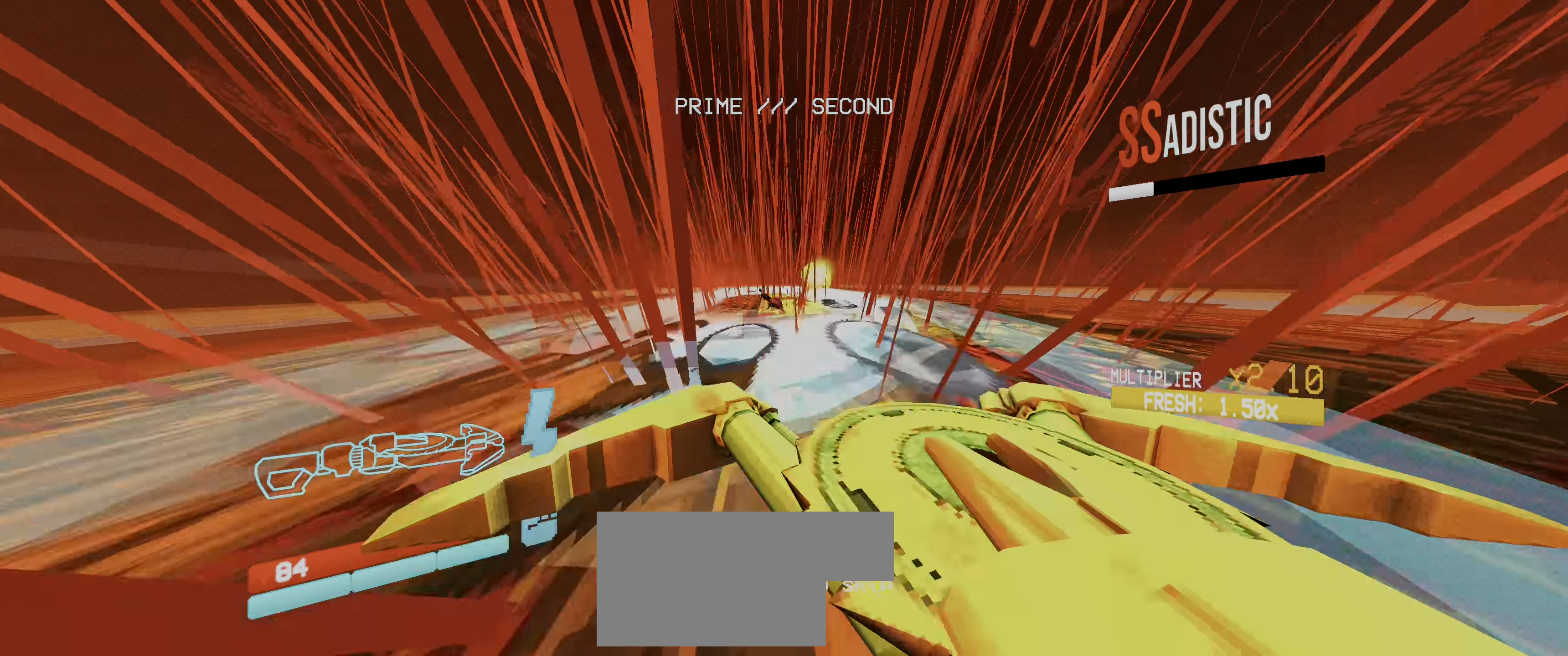
{"keys": [], "mouse": ["left"]}
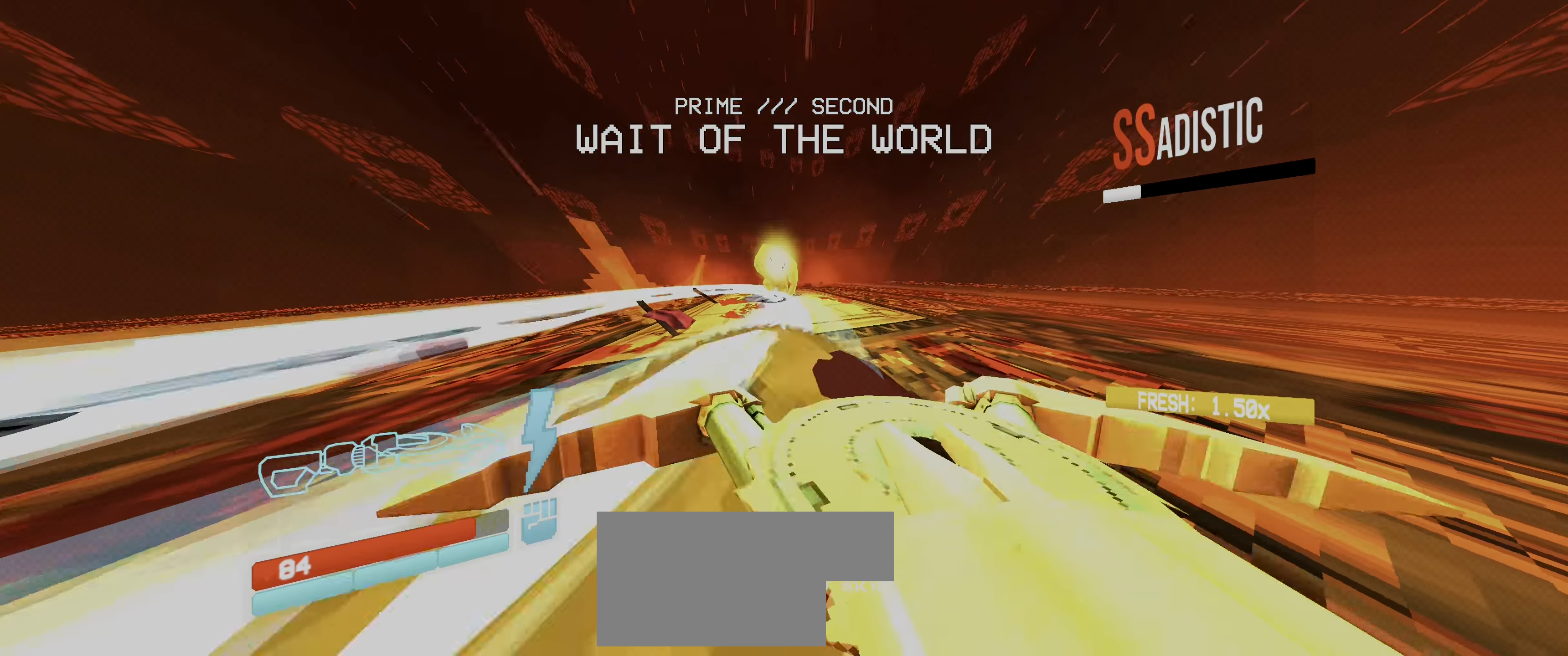
{"keys": ["d", "w"], "mouse": ["left"], "events": [[33, "d", "down"], [316, "w", "down"]]}
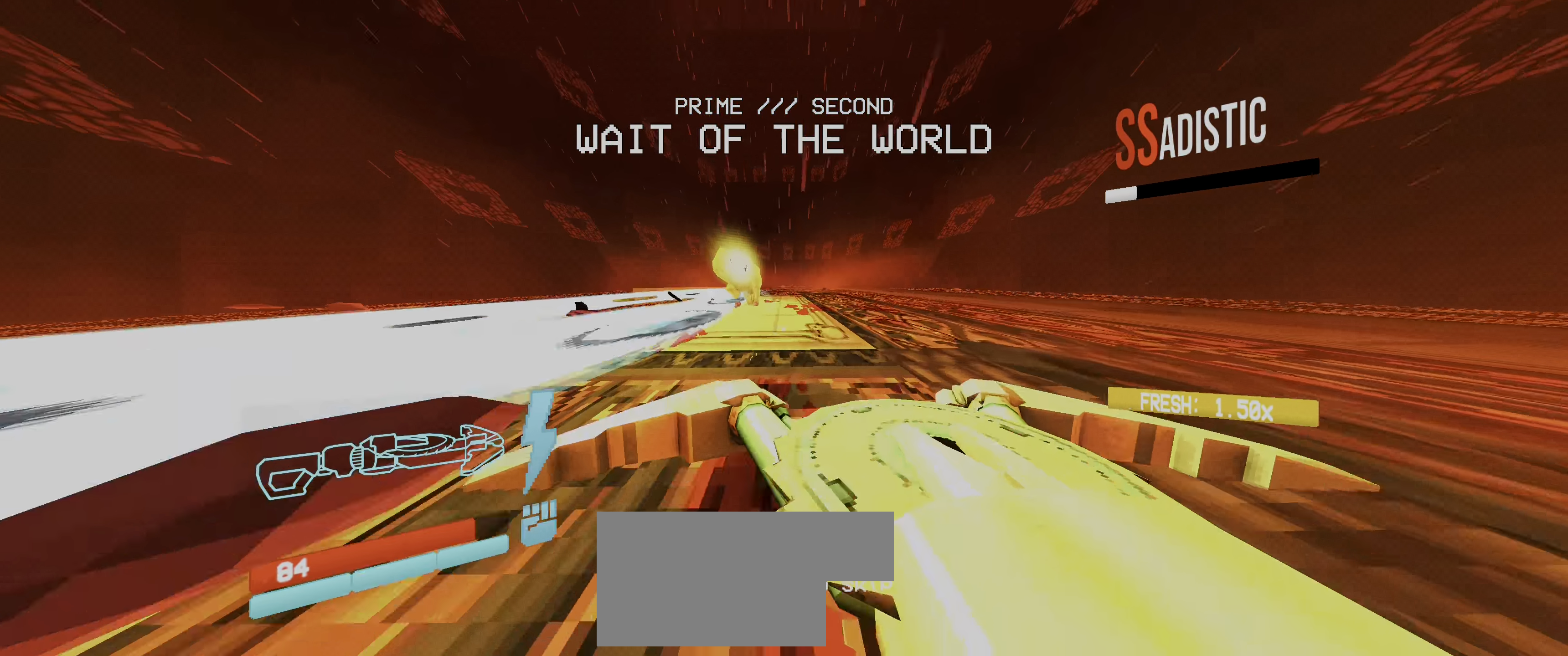
{"keys": ["w"], "mouse": ["left"]}
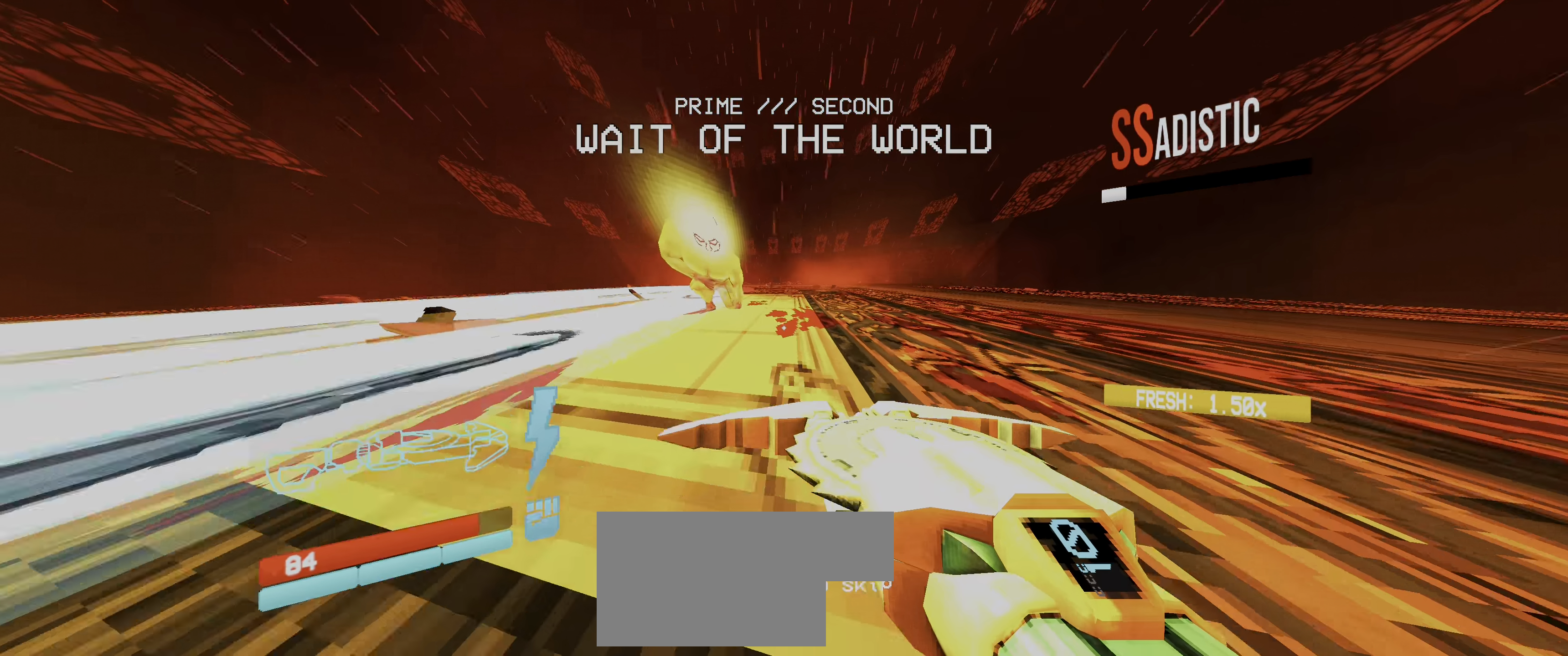
{"keys": ["w"], "mouse": [], "events": [[16, "s", "down"], [16, "w", "up"], [33, "mouse_left", "up"], [50, "3", "down"], [116, "3", "up"], [300, "d", "down"], [333, "s", "up"], [350, "3", "down"], [400, "w", "down"], [416, "d", "up"], [433, "3", "up"]]}
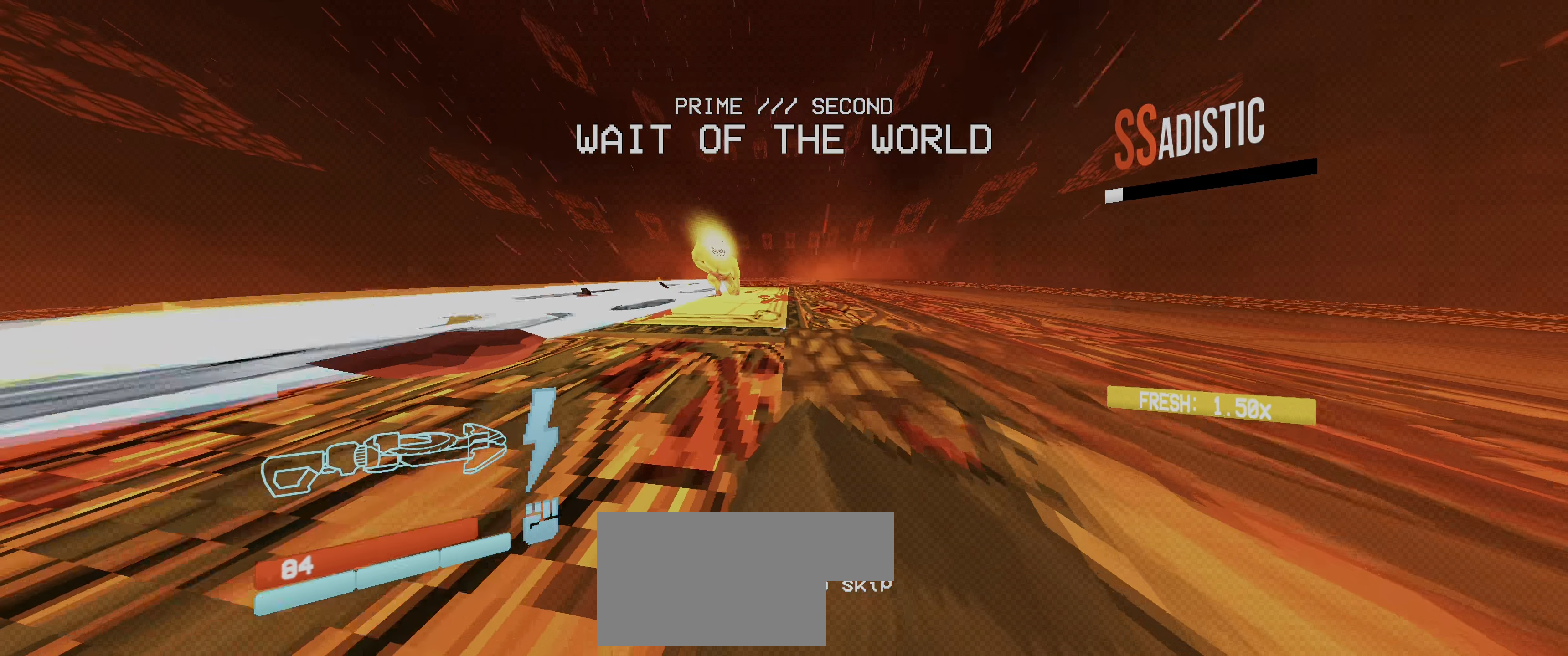
{"keys": ["a", "s"], "mouse": [], "events": [[183, "a", "down"], [250, "mouse_right", "down"], [266, "w", "up"], [333, "mouse_right", "up"], [366, "3", "down"], [383, "s", "down"], [500, "3", "up"]]}
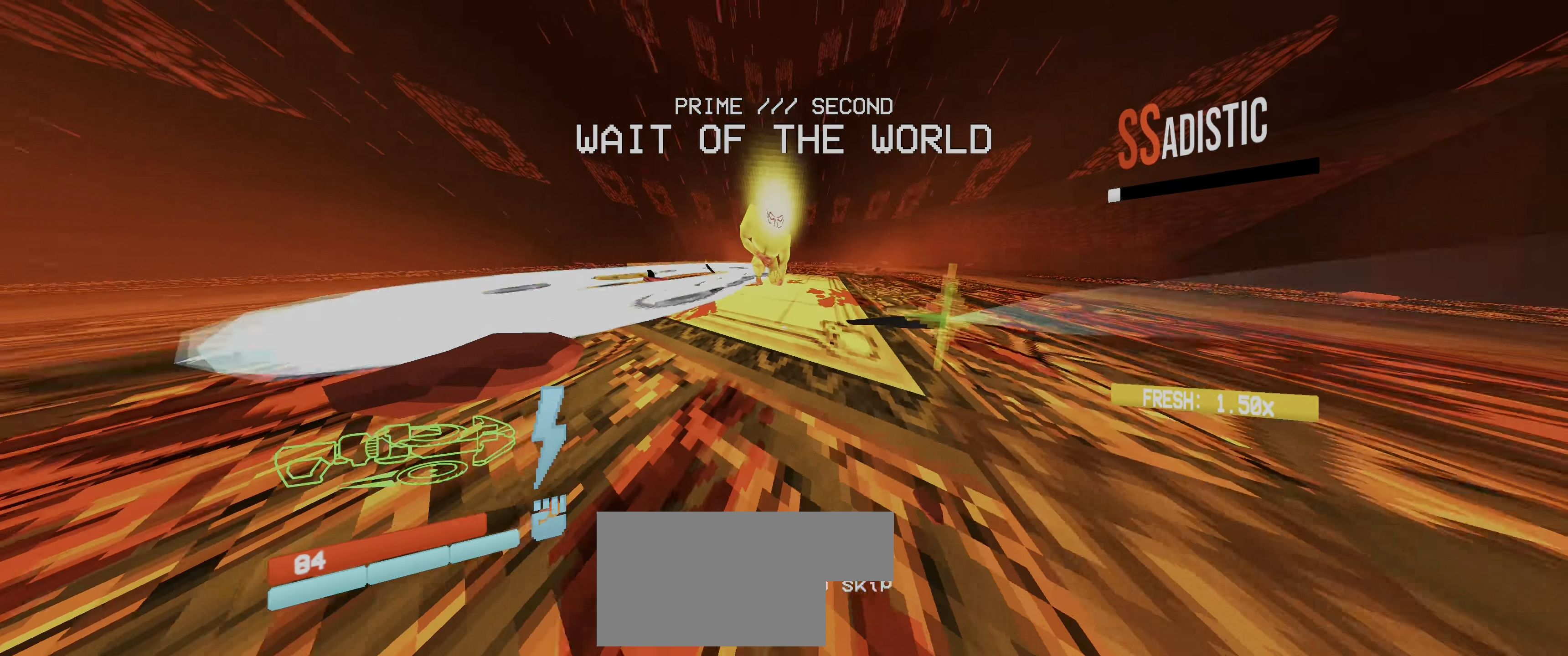
{"keys": ["a", "w"], "mouse": ["left"], "events": [[216, "s", "up"], [333, "mouse_left", "down"], [350, "w", "down"]]}
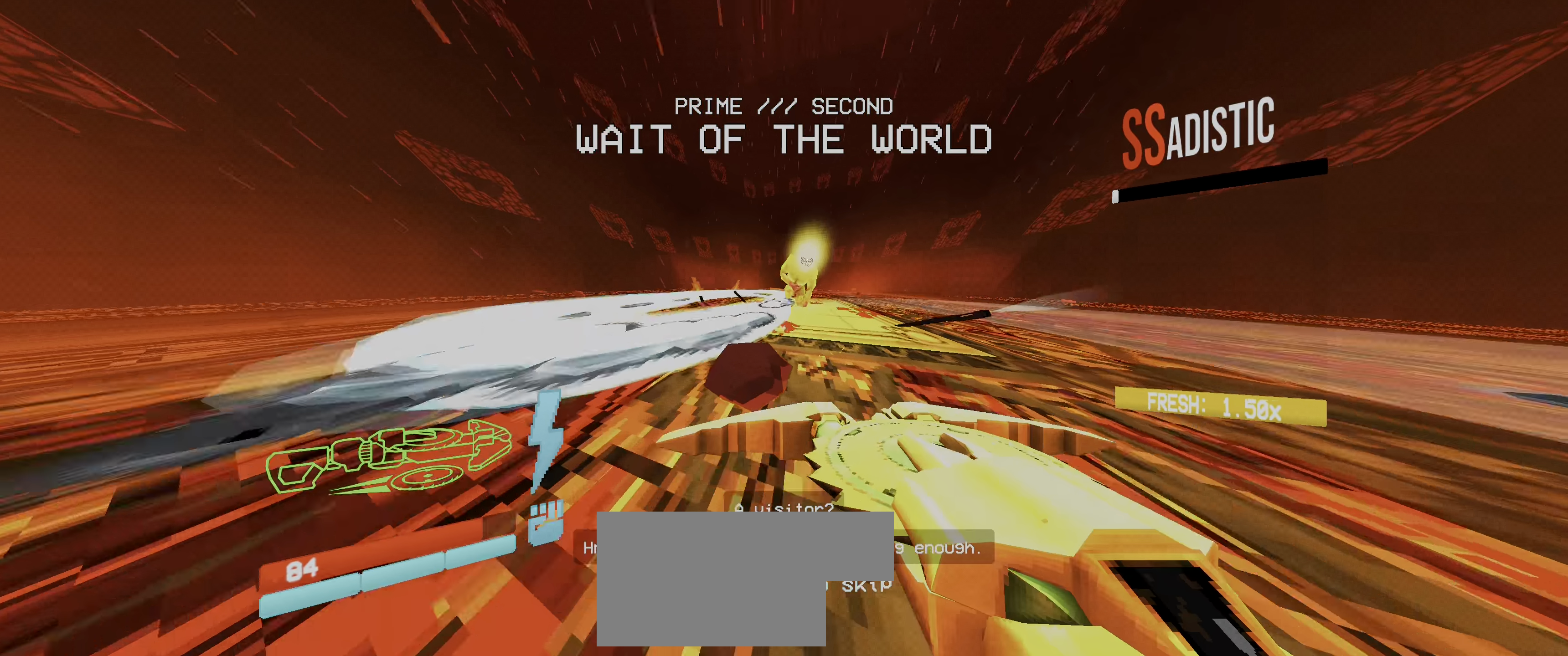
{"keys": [], "mouse": []}
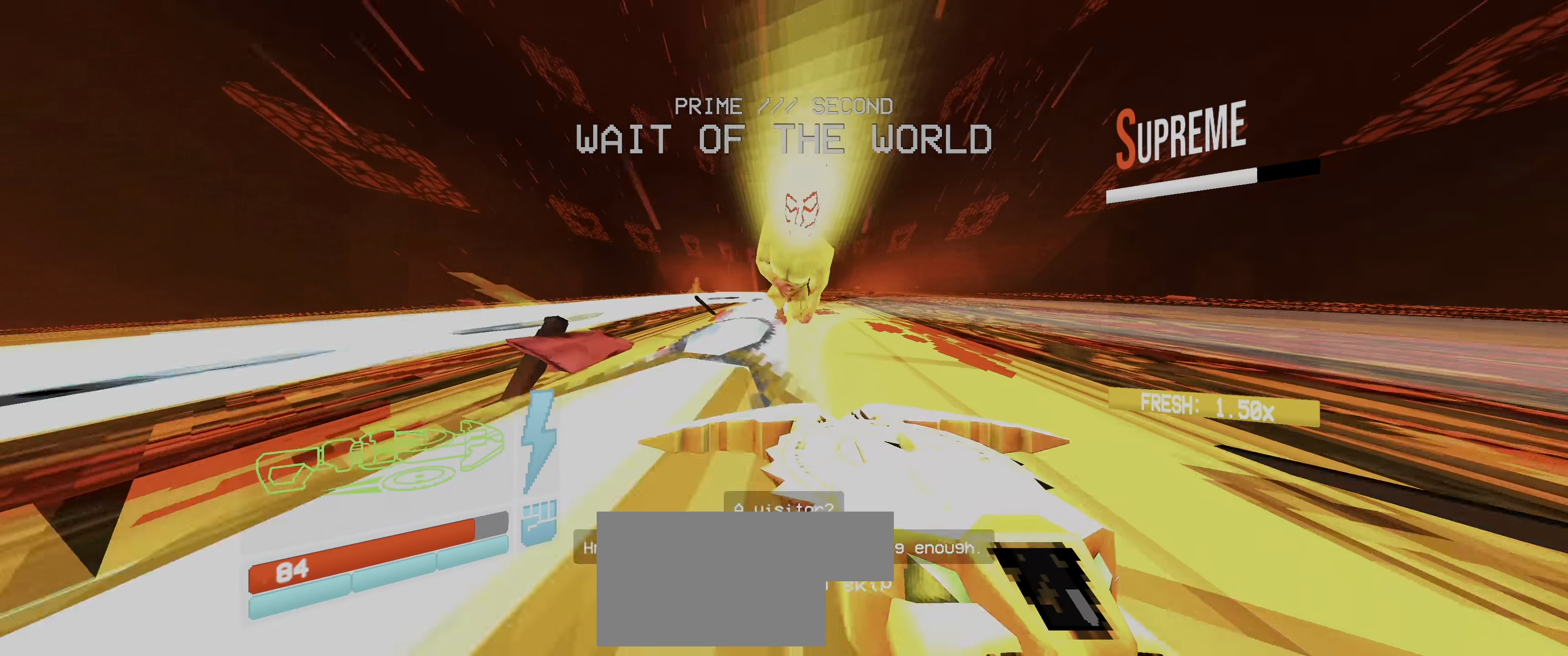
{"keys": [], "mouse": [], "events": [[33, "mouse_right", "down"], [300, "3", "down"], [366, "3", "up"], [366, "a", "down"], [366, "s", "down"], [383, "mouse_right", "up"], [416, "s", "up"], [450, "a", "up"]]}
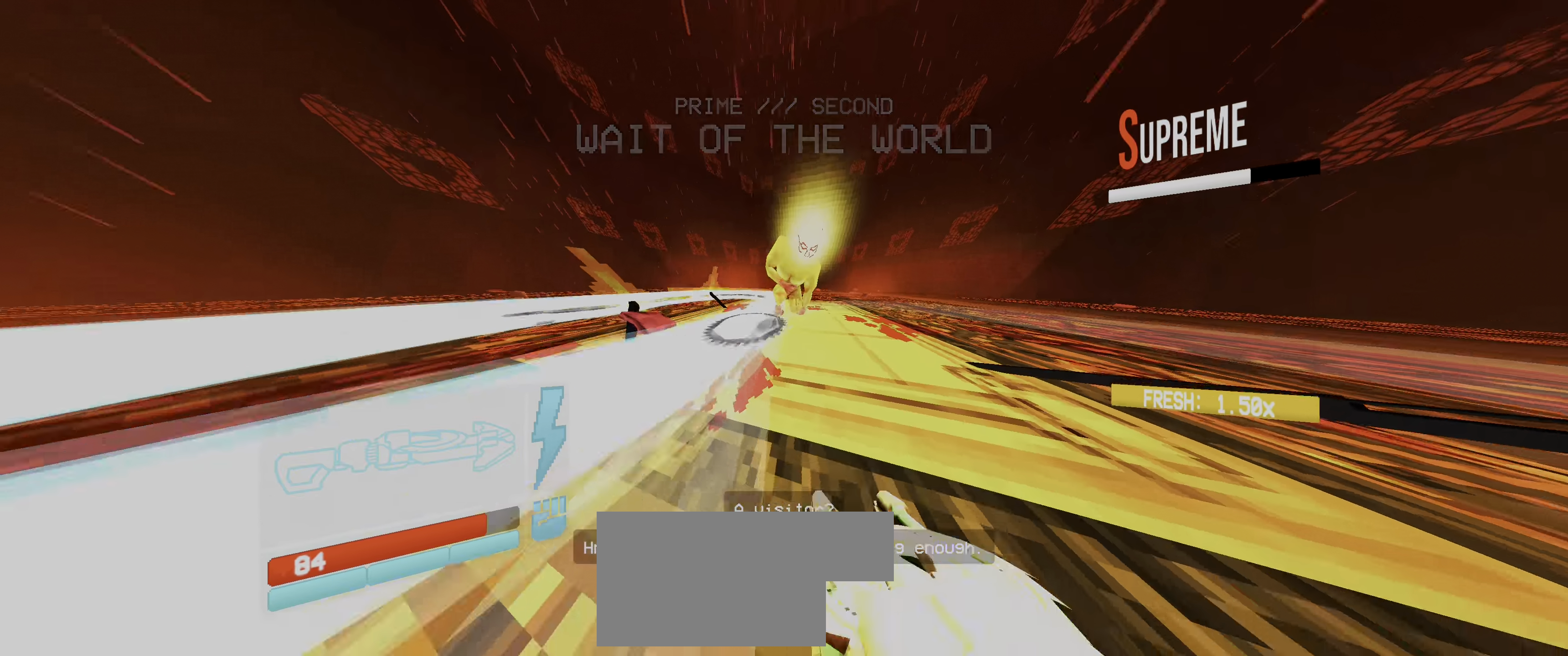
{"keys": ["a", "w"], "mouse": []}
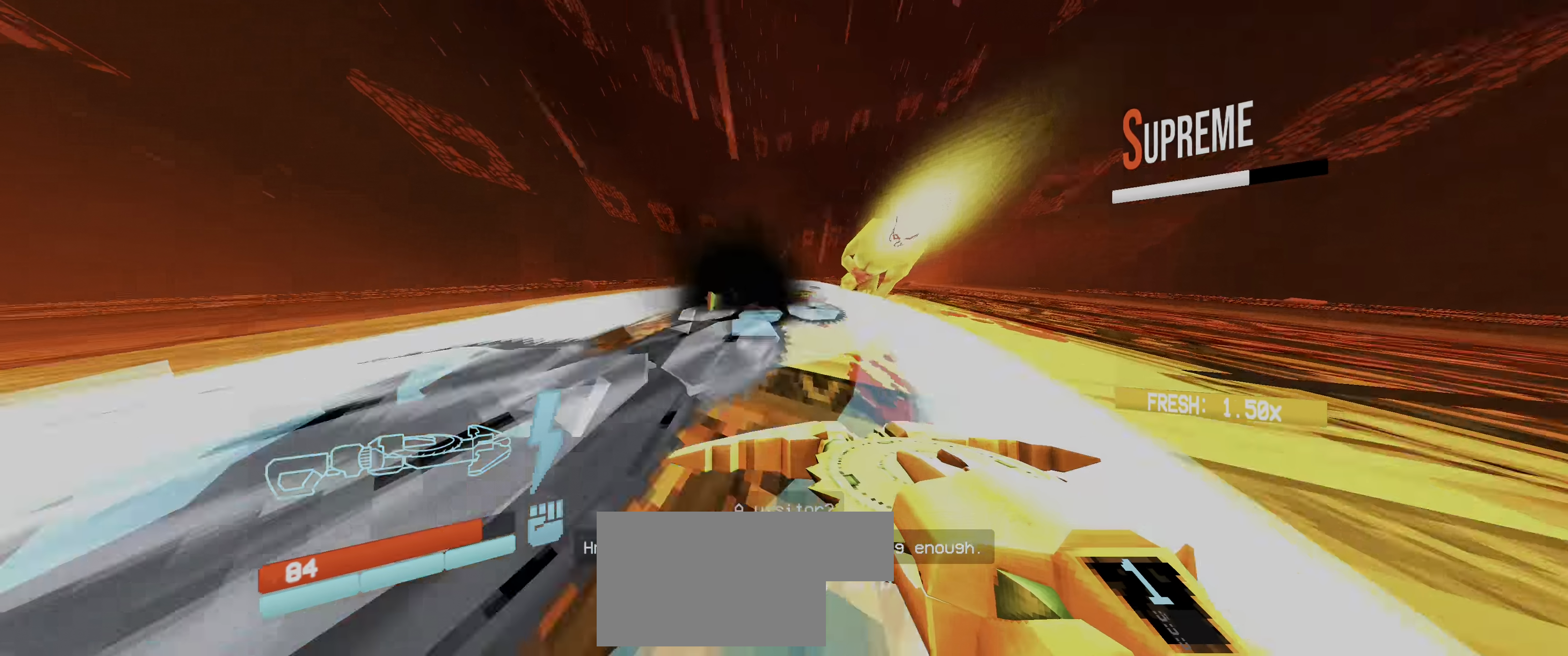
{"keys": [], "mouse": ["right"], "events": [[117, "a", "up"], [200, "w", "up"], [267, "mouse_right", "down"], [350, "mouse_right", "up"], [483, "mouse_right", "down"]]}
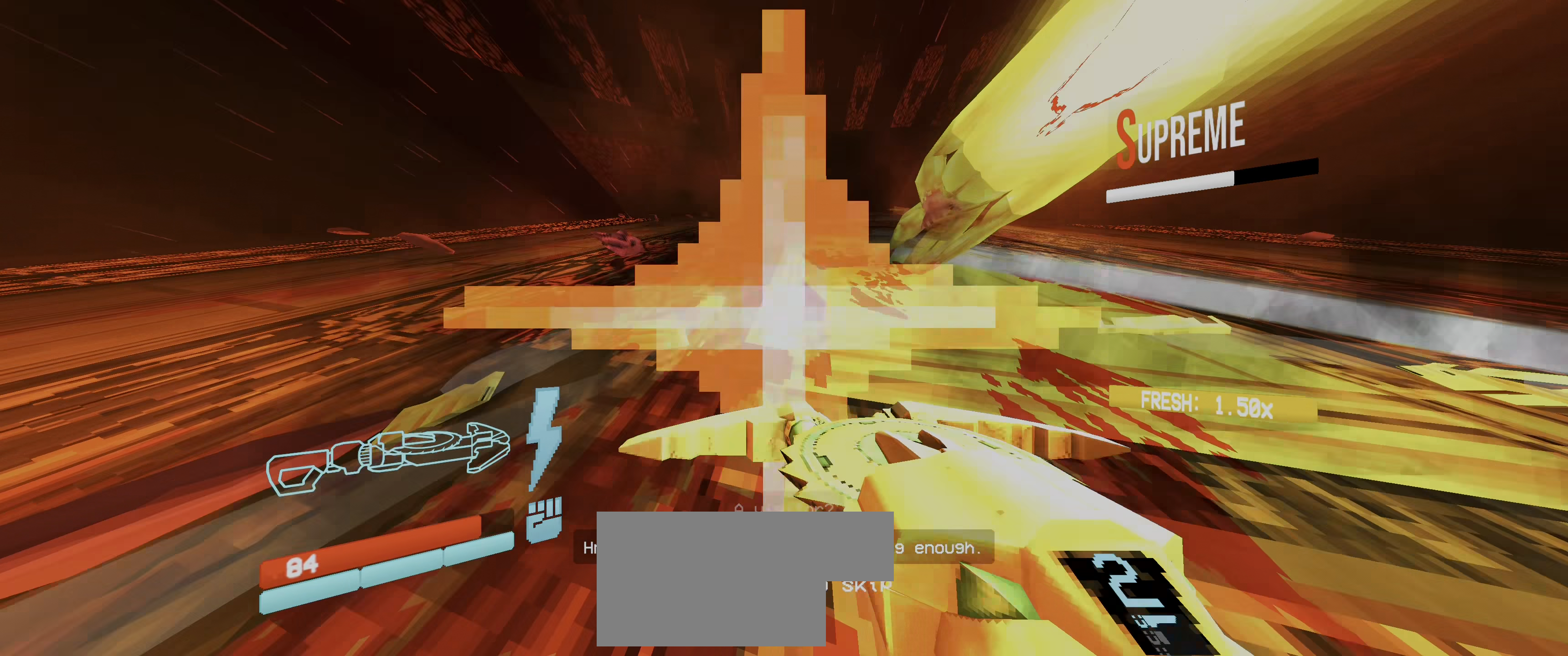
{"keys": ["a", "w"], "mouse": [], "events": [[50, "mouse_right", "up"], [350, "a", "down"], [467, "w", "down"]]}
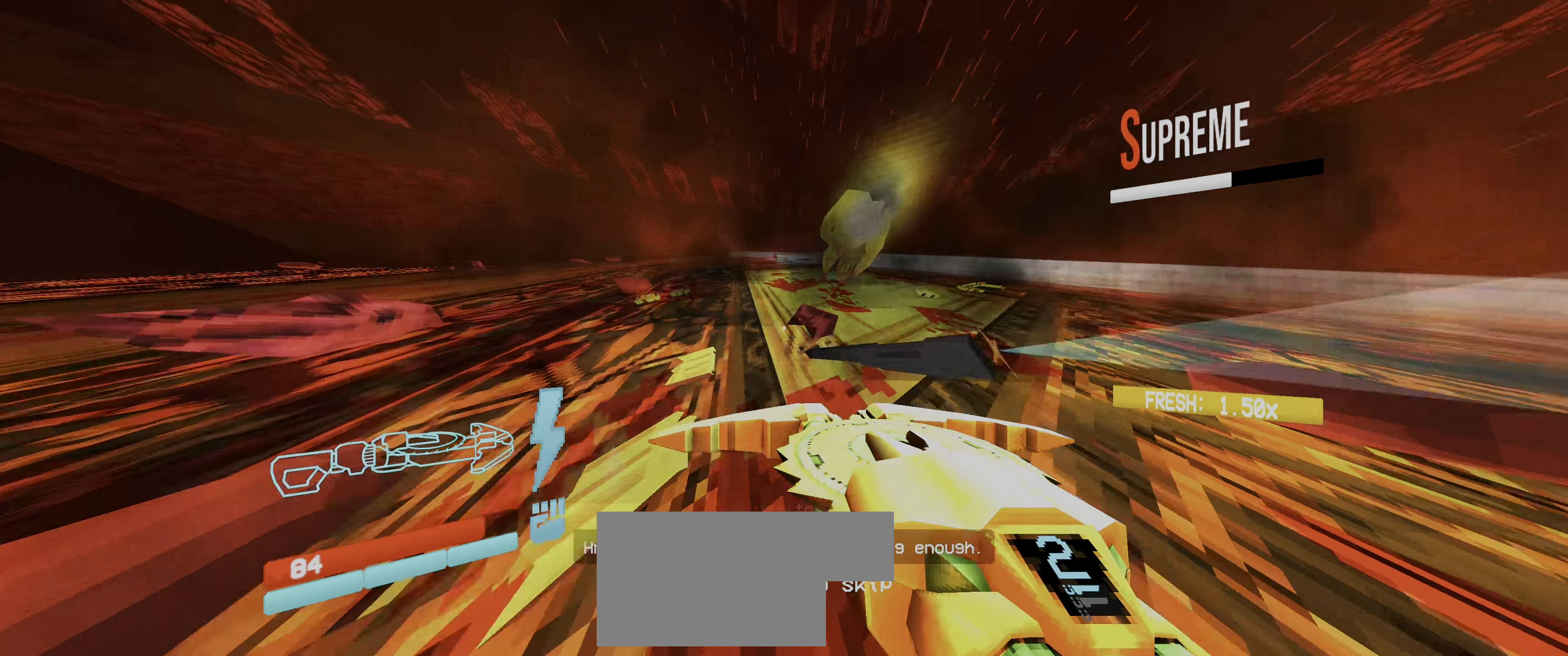
{"keys": ["a", "w"], "mouse": [], "events": [[17, "a", "up"], [67, "a", "down"]]}
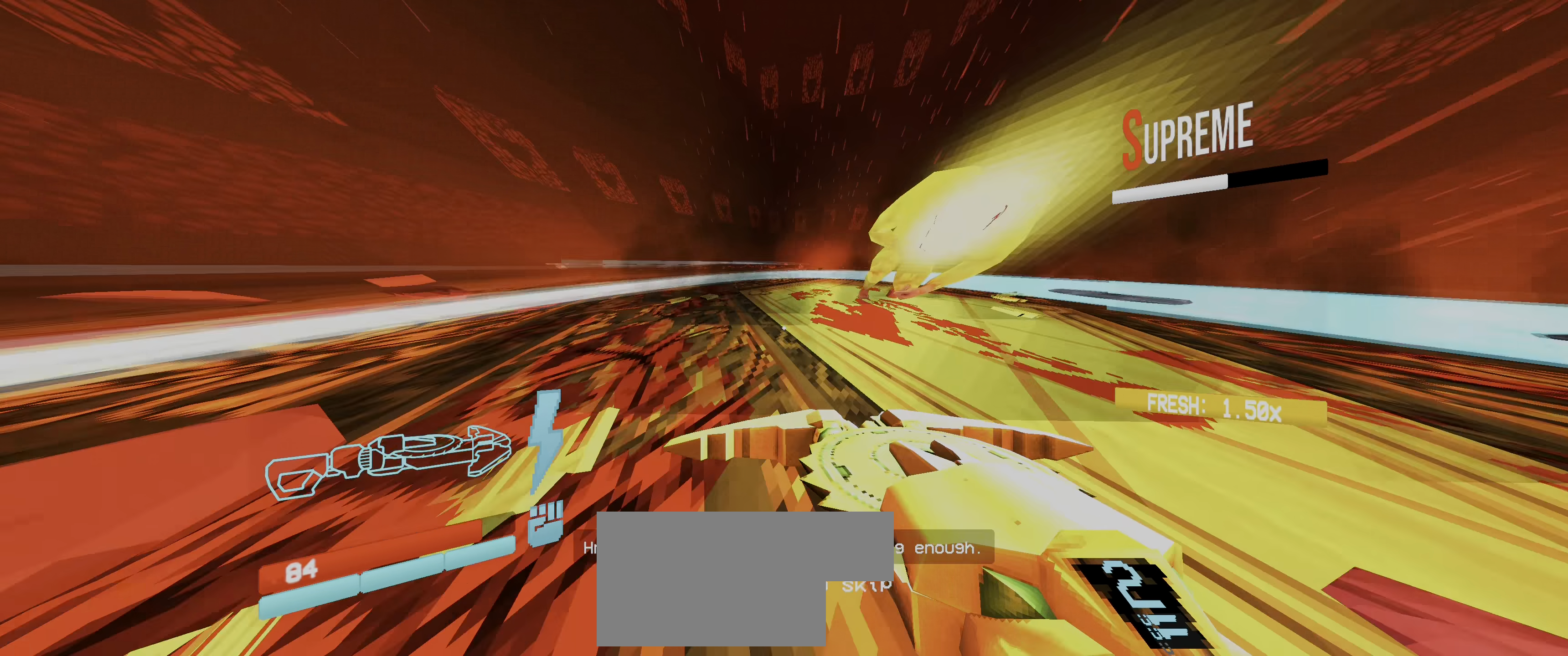
{"keys": ["d", "s"], "mouse": [], "events": [[167, "a", "up"], [233, "w", "up"], [267, "d", "down"], [467, "s", "down"]]}
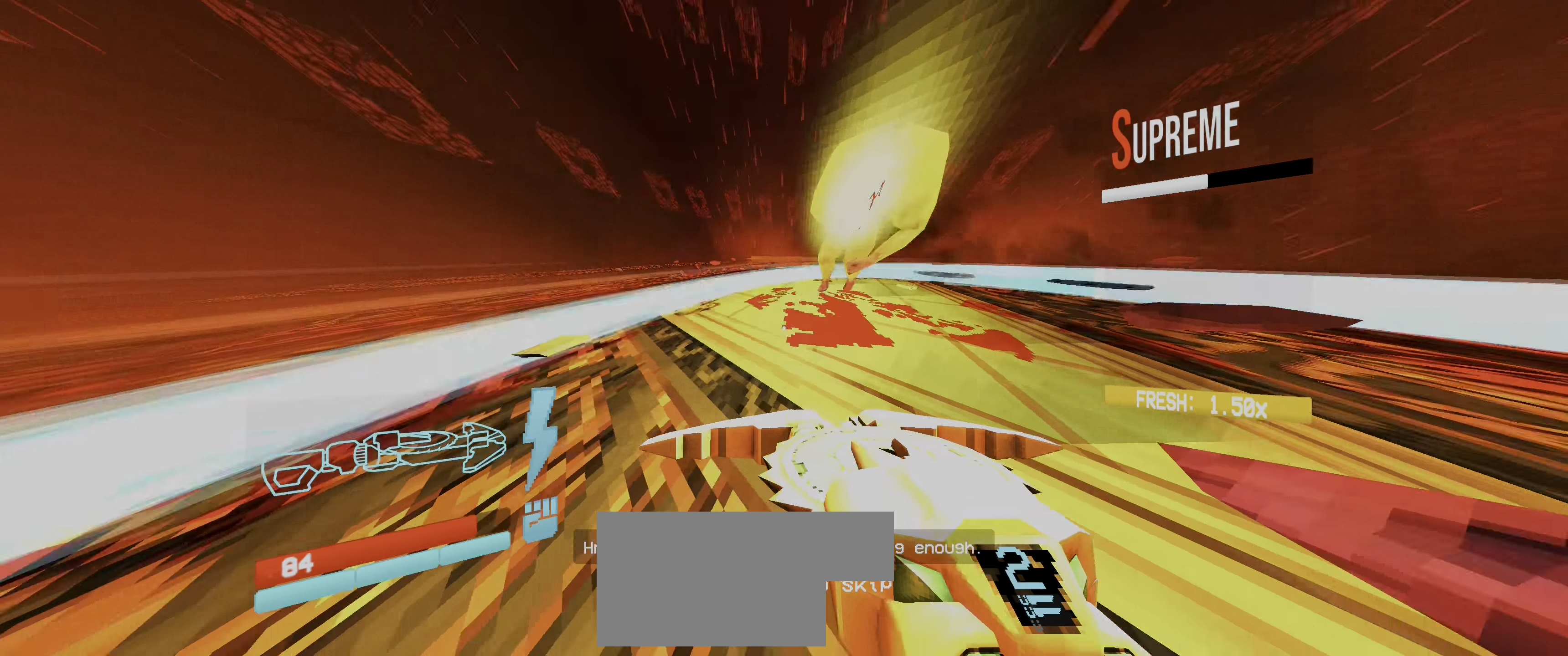
{"keys": ["d", "w"], "mouse": ["left"], "events": [[100, "s", "up"], [133, "mouse_left", "down"], [133, "s", "down"], [217, "d", "up"], [317, "s", "up"], [333, "d", "down"], [433, "w", "down"]]}
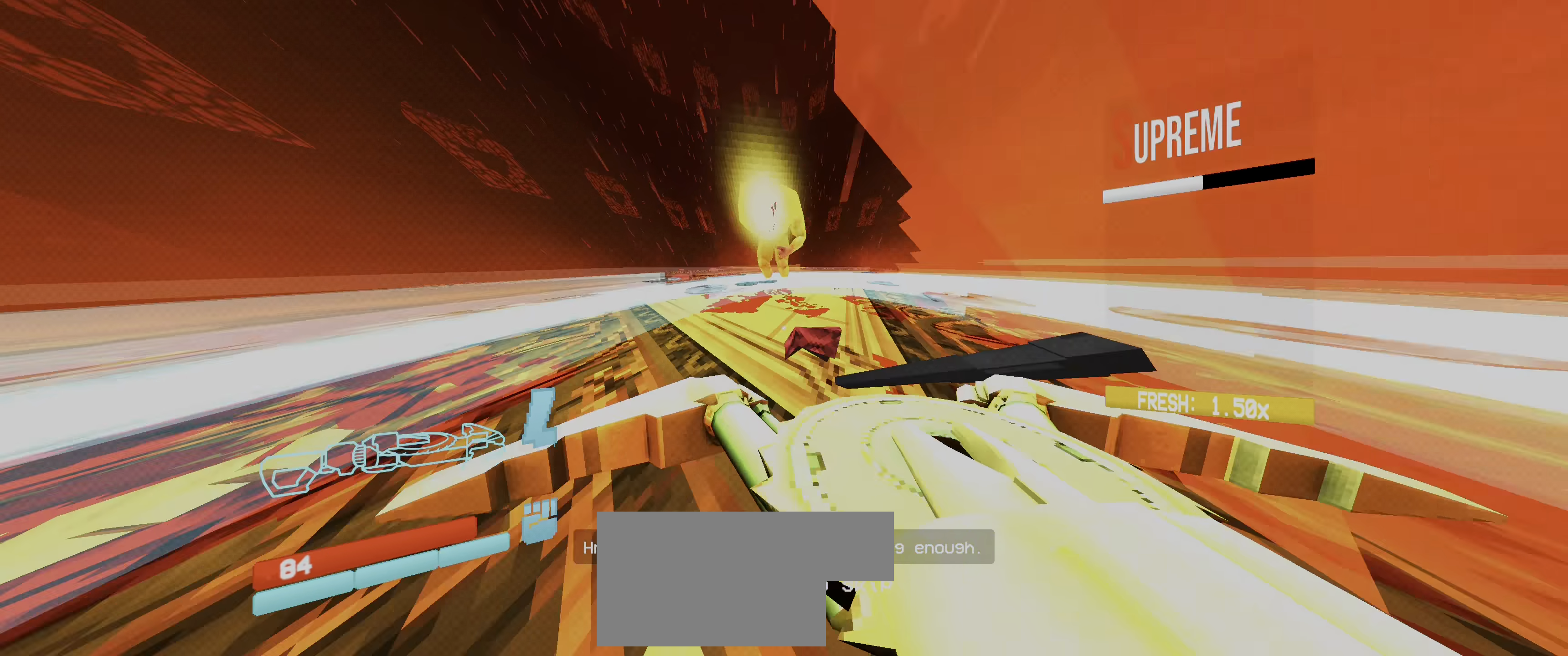
{"keys": ["w"], "mouse": [], "events": [[50, "mouse_left", "up"], [117, "3", "down"], [117, "d", "up"], [150, "d", "down"], [183, "mouse_right", "down"], [233, "3", "up"], [233, "d", "up"], [283, "mouse_right", "up"], [333, "mouse_right", "down"], [433, "mouse_right", "up"]]}
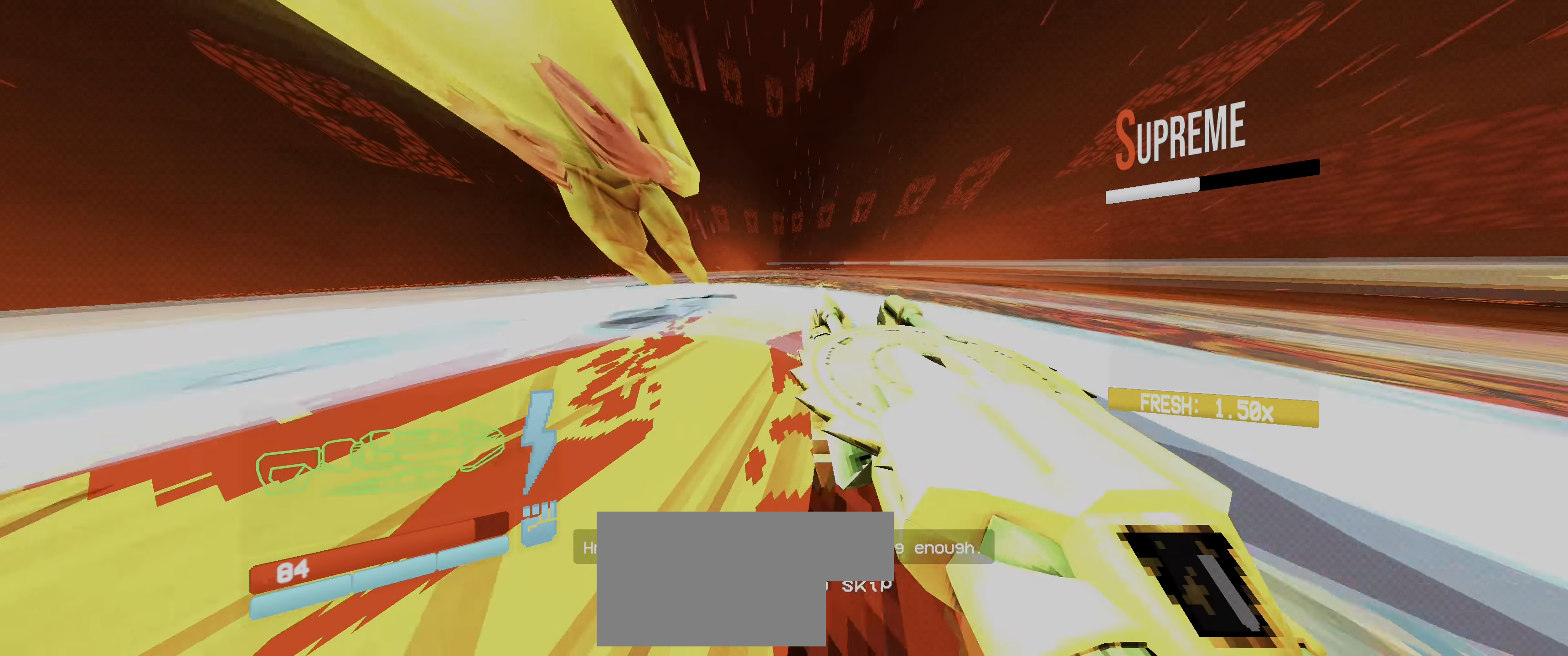
{"keys": ["d"], "mouse": []}
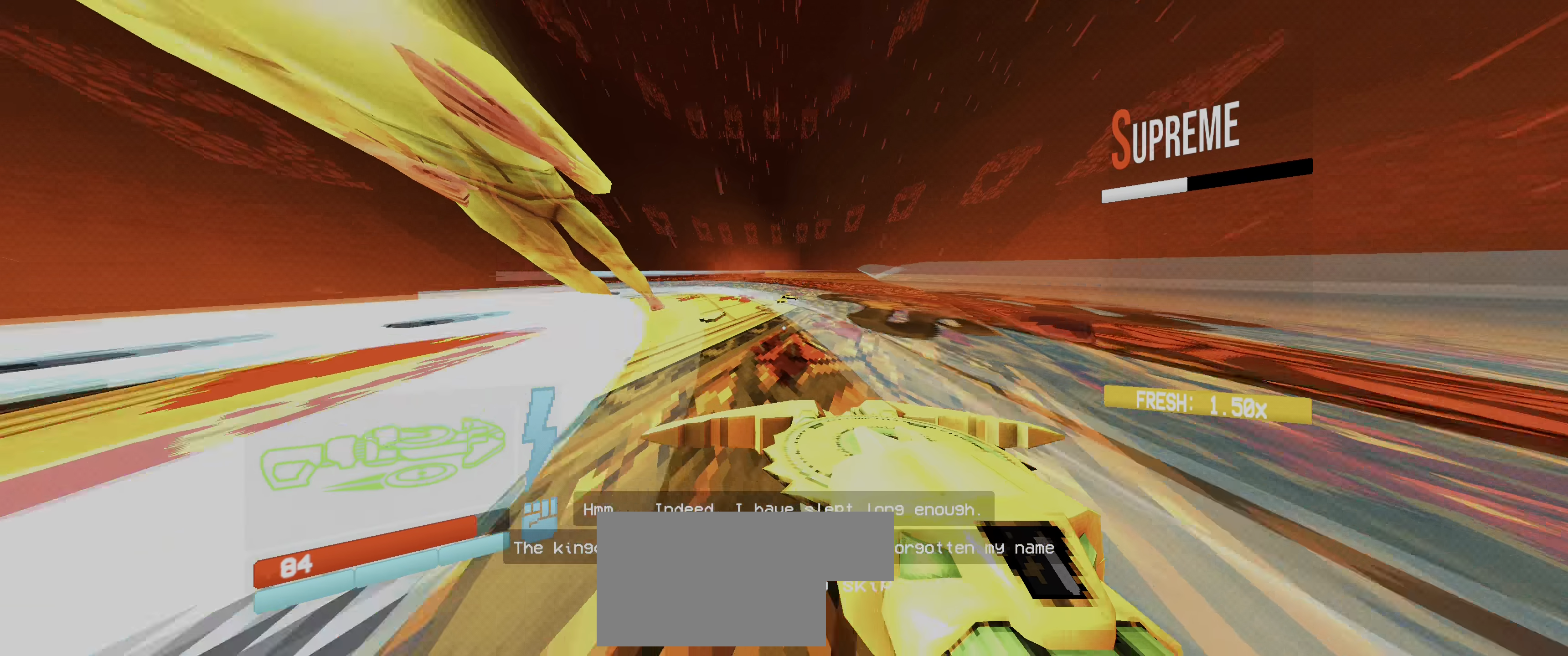
{"keys": ["d"], "mouse": [], "events": [[400, "d", "up"], [450, "d", "down"]]}
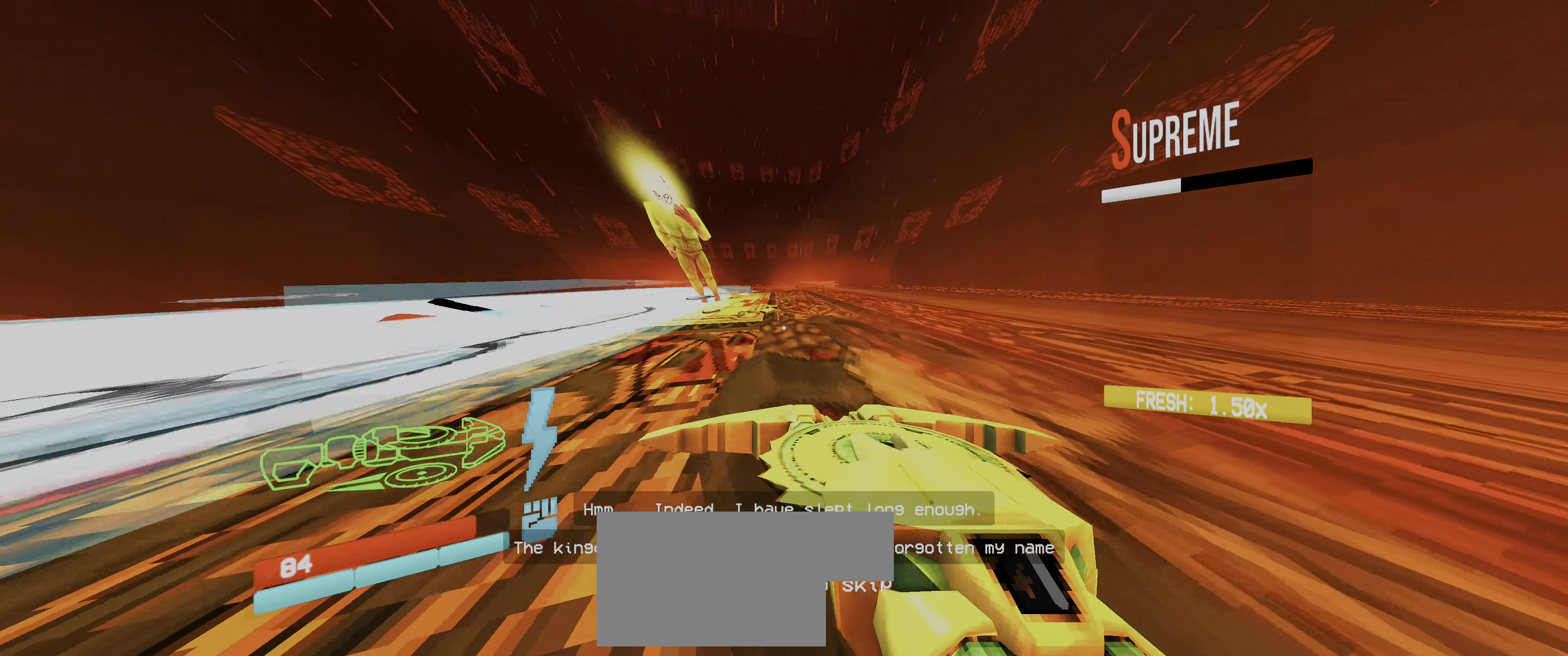
{"keys": ["a", "w"], "mouse": [], "events": [[83, "w", "down"], [100, "d", "up"], [183, "a", "down"]]}
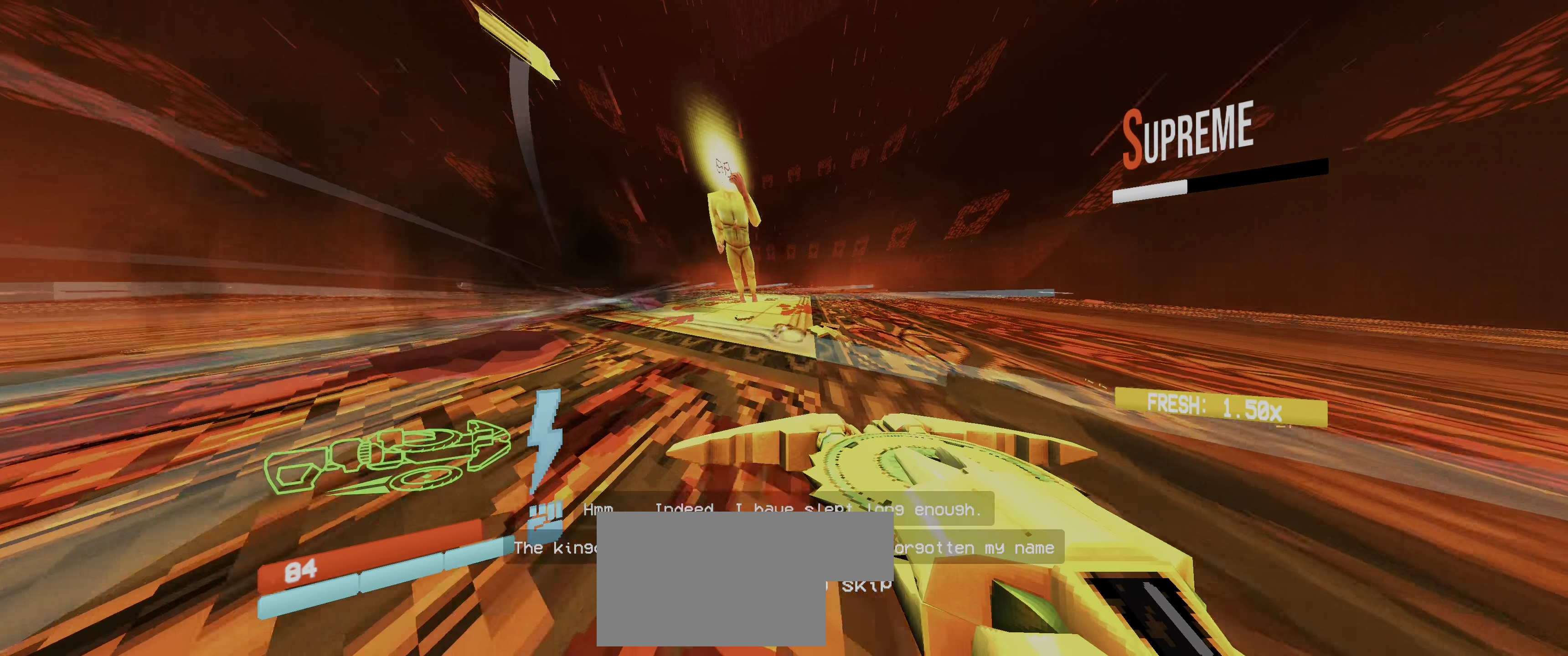
{"keys": ["s"], "mouse": [], "events": [[67, "w", "up"], [317, "s", "down"], [450, "a", "up"]]}
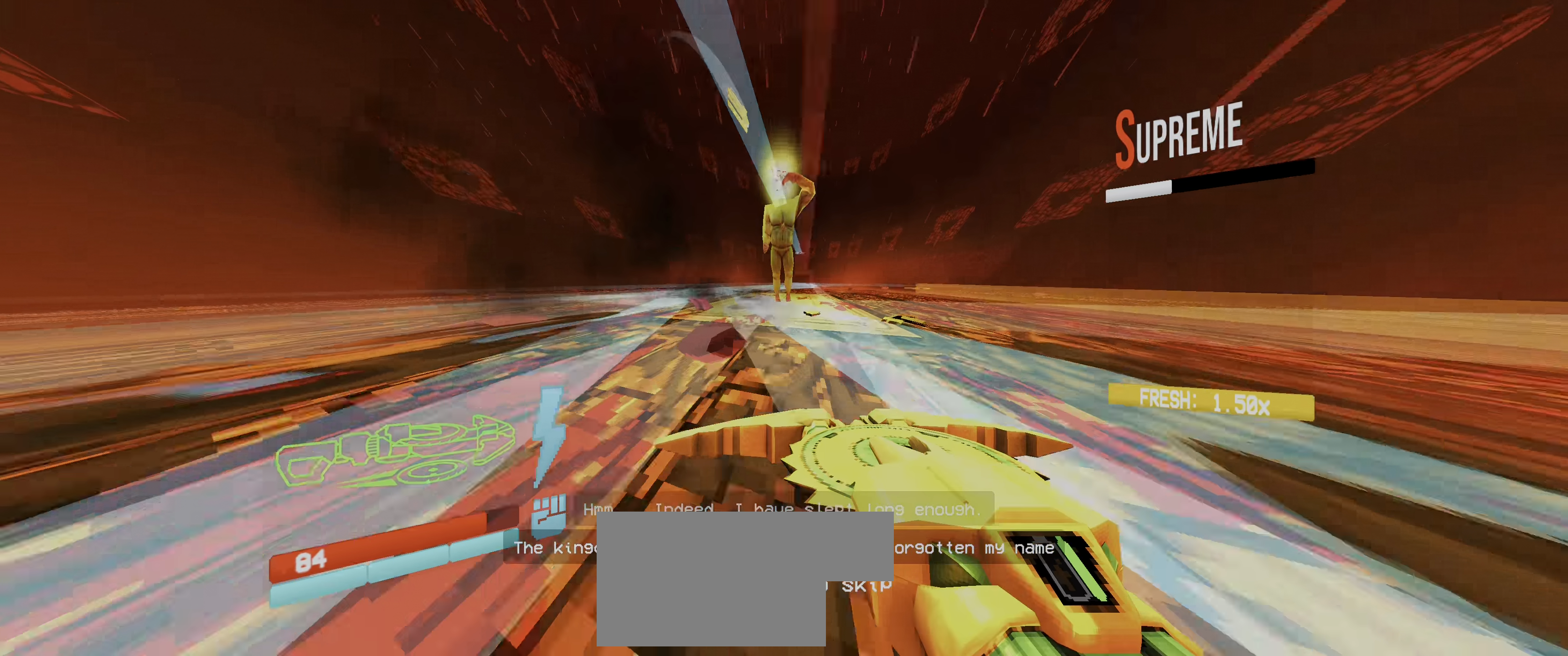
{"keys": ["w"], "mouse": [], "events": [[17, "d", "down"], [17, "s", "up"], [167, "s", "down"], [184, "3", "down"], [267, "3", "up"], [300, "s", "up"], [450, "d", "up"], [450, "w", "down"]]}
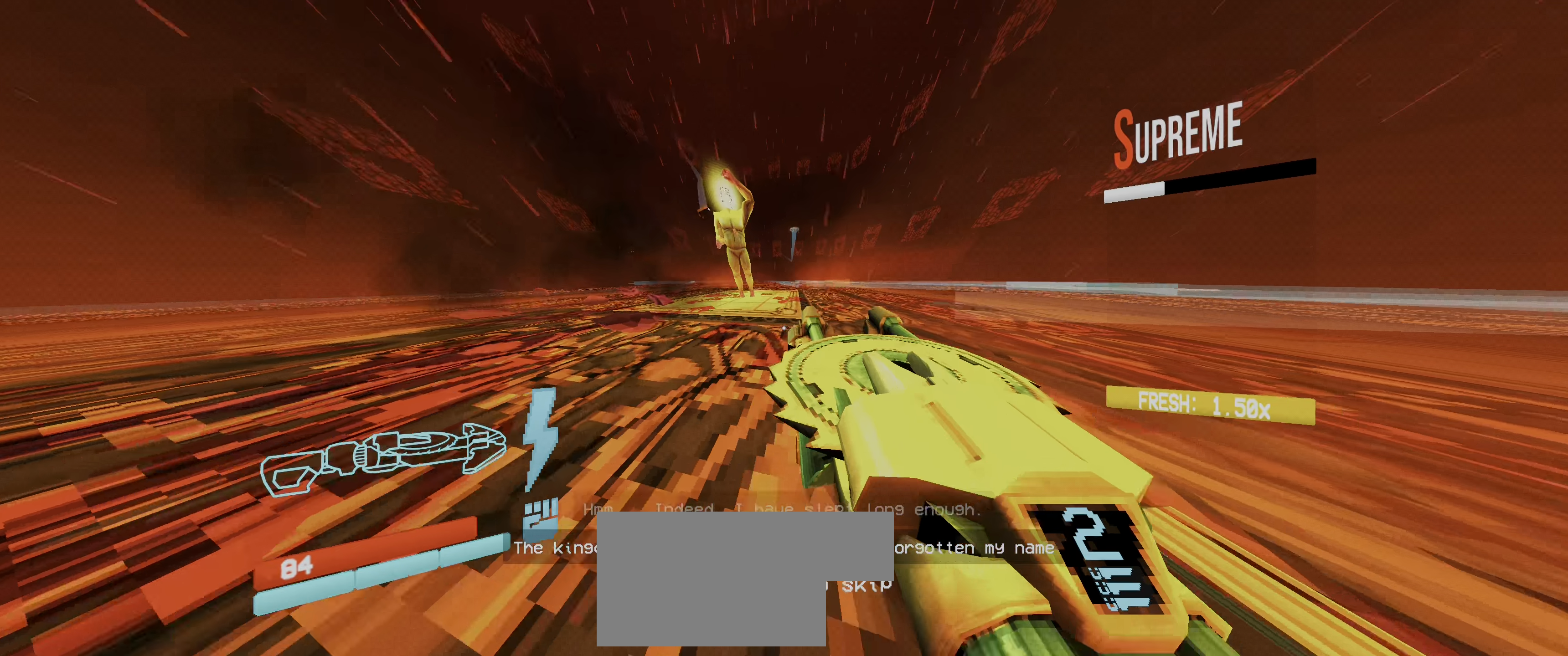
{"keys": ["a", "w"], "mouse": [], "events": [[150, "mouse_right", "down"], [200, "mouse_right", "up"], [400, "a", "down"]]}
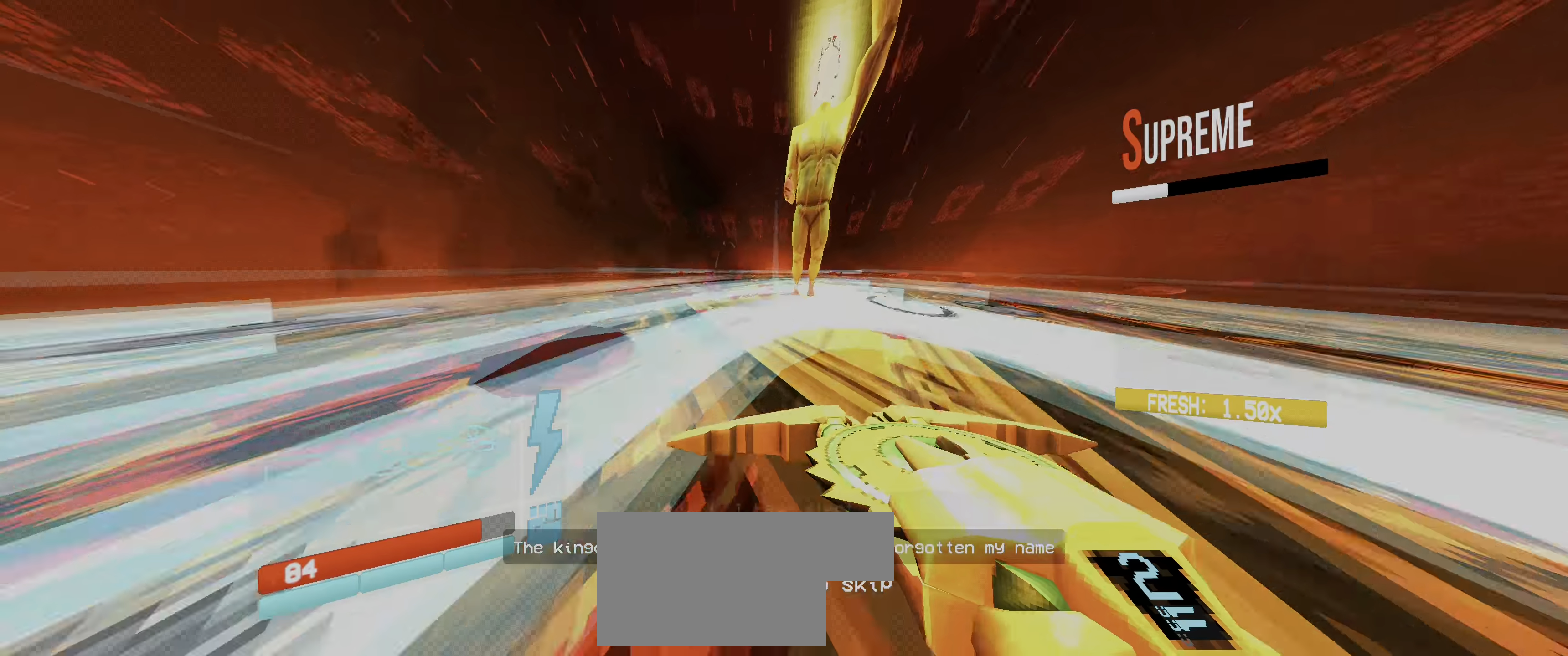
{"keys": ["a", "w"], "mouse": [], "events": [[150, "a", "up"], [167, "mouse_right", "down"], [200, "mouse_right", "up"], [267, "a", "down"]]}
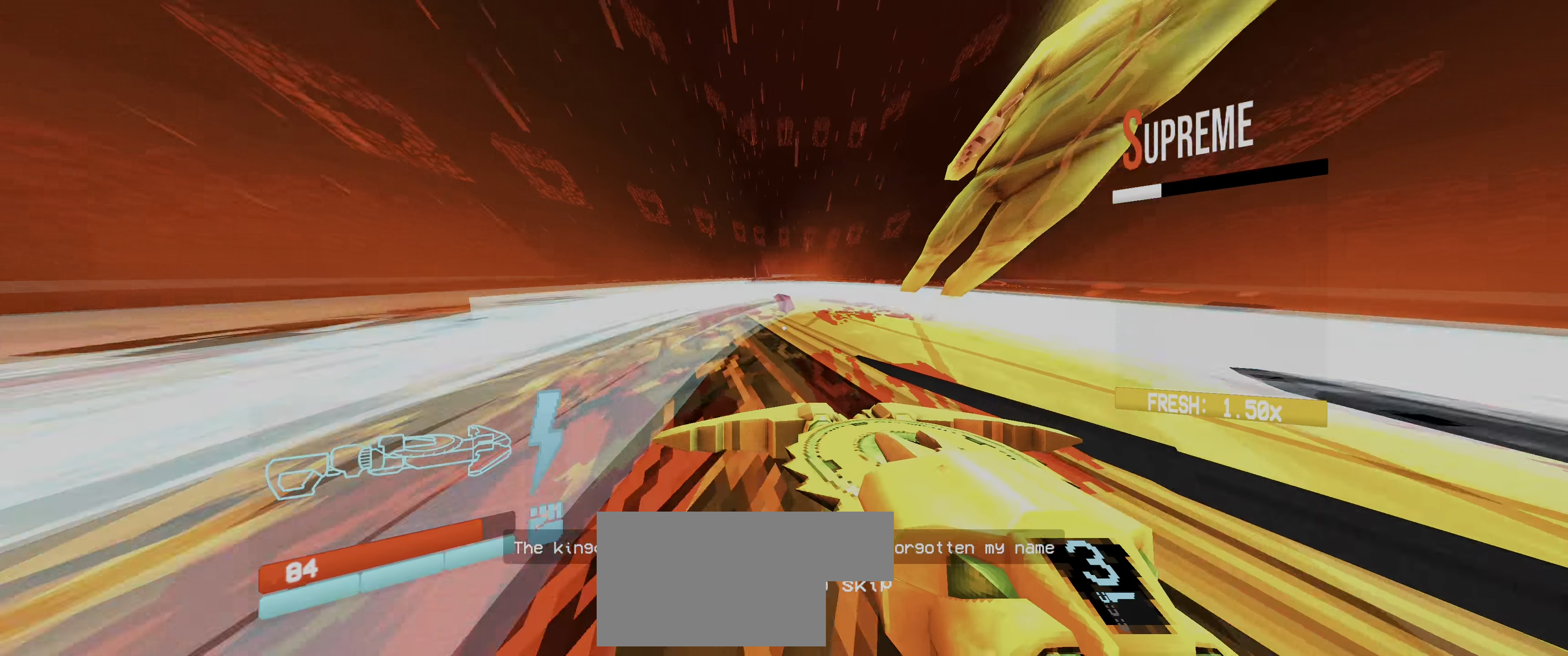
{"keys": ["d", "s"], "mouse": []}
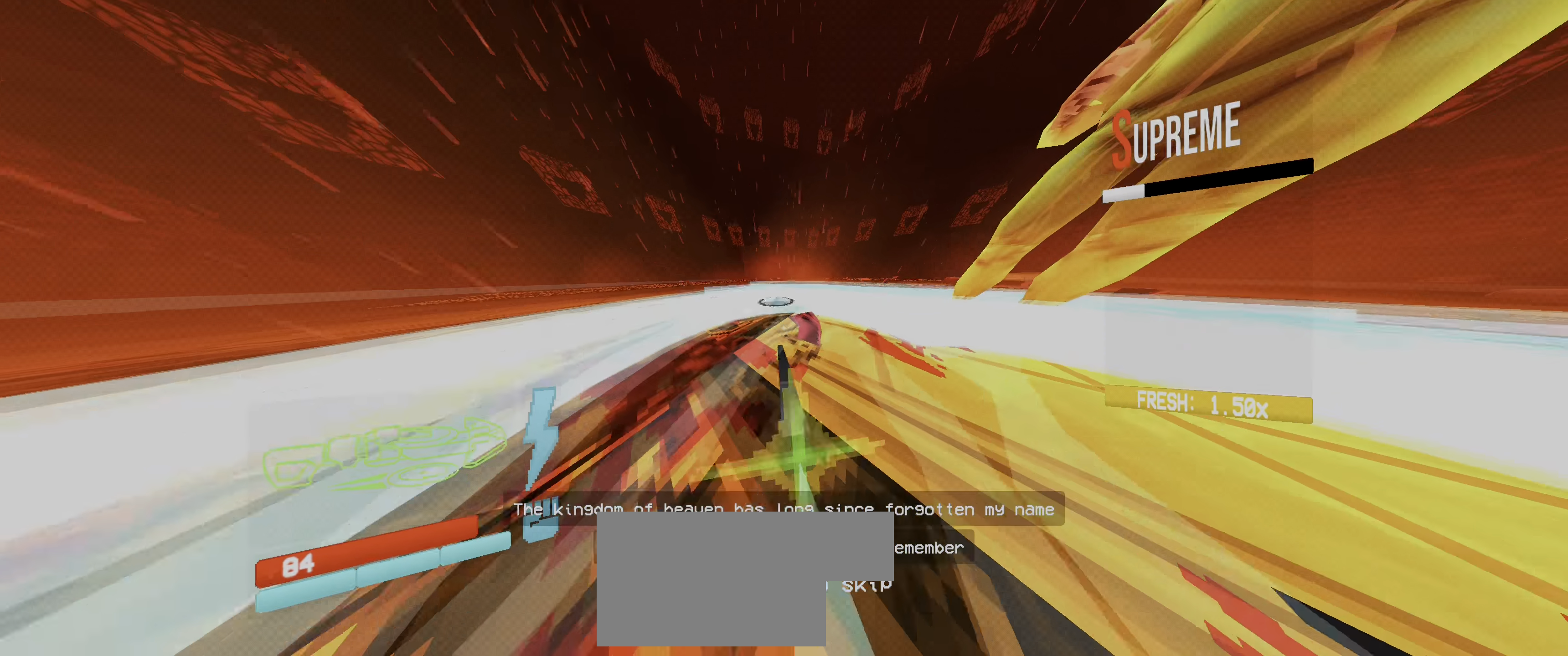
{"keys": ["s"], "mouse": ["left"], "events": [[217, "d", "up"], [234, "d", "down"], [284, "d", "up"], [334, "d", "down"], [384, "mouse_left", "down"], [417, "d", "up"]]}
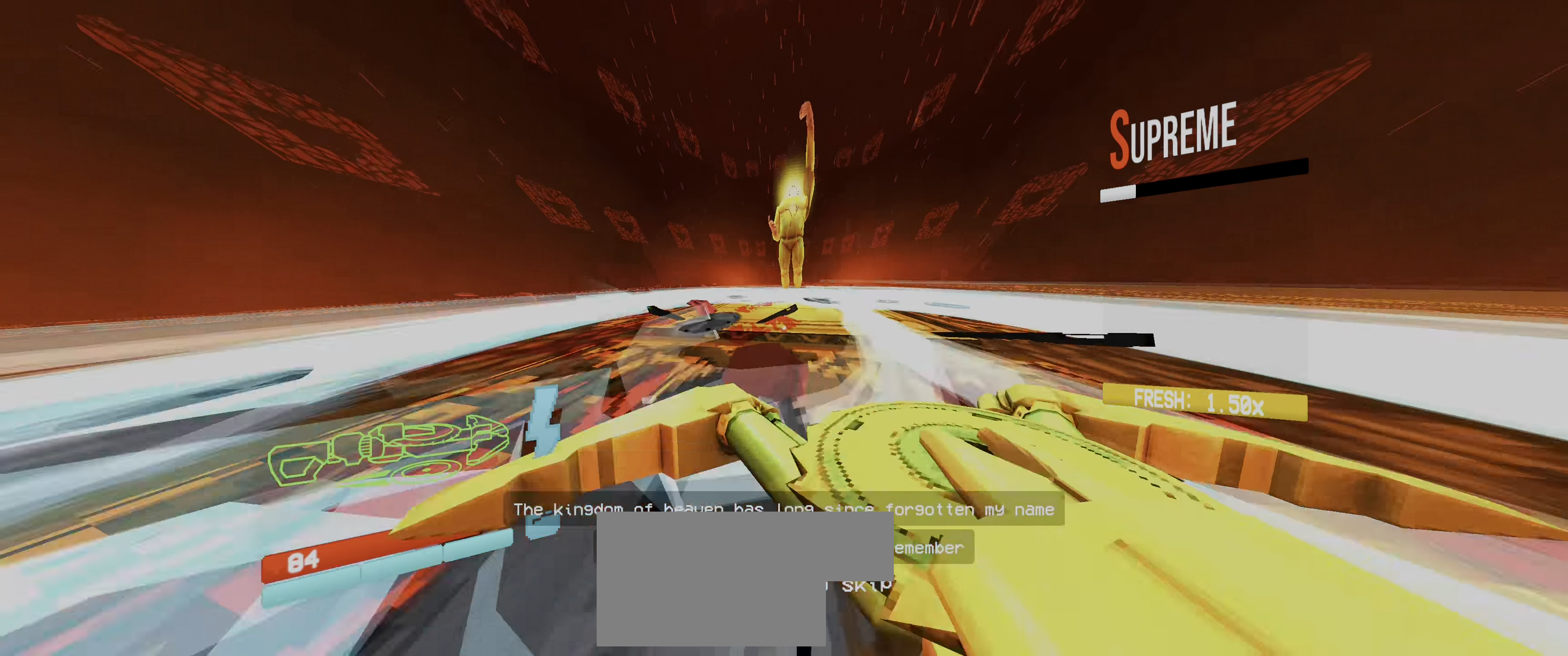
{"keys": ["d", "w"], "mouse": ["left", "right"]}
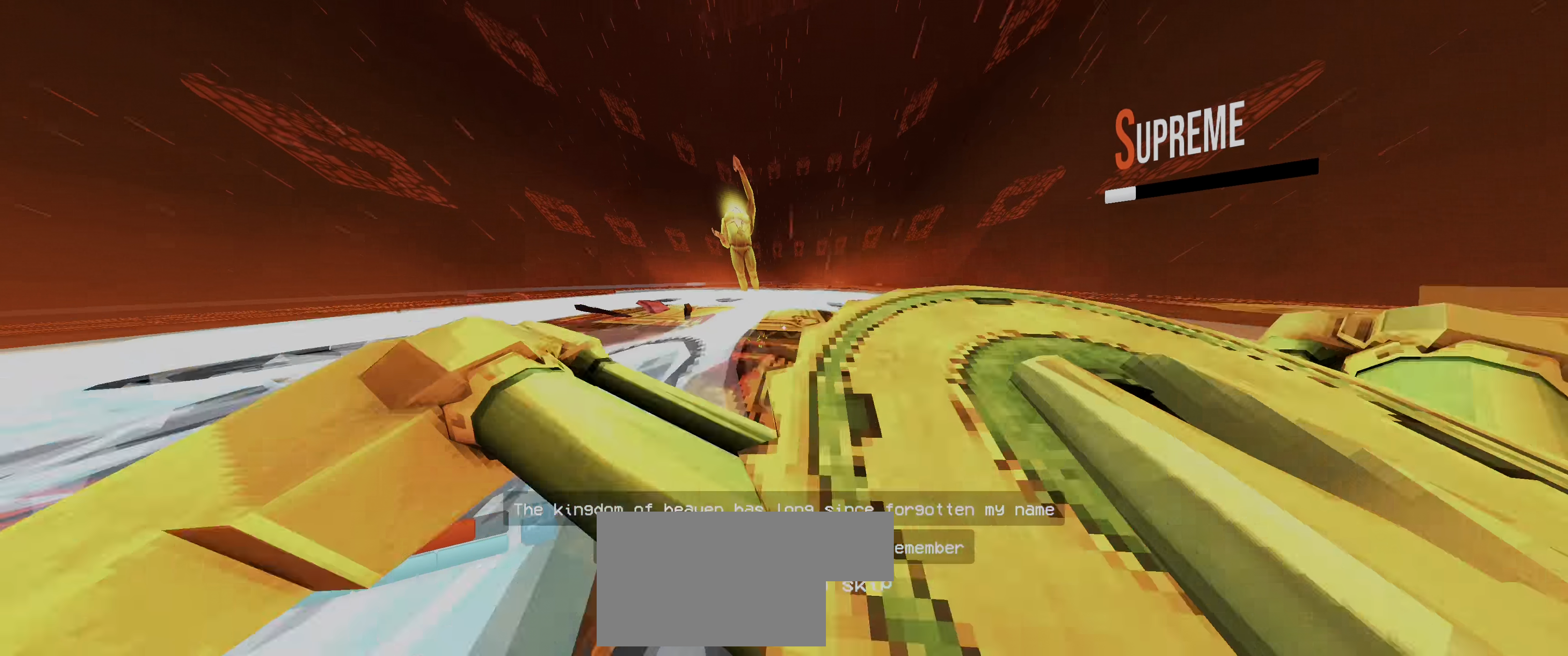
{"keys": [], "mouse": ["left"], "events": [[17, "3", "down"], [17, "mouse_right", "up"], [134, "3", "up"], [184, "a", "down"], [184, "d", "up"], [250, "w", "up"], [417, "a", "up"], [434, "a", "down"], [450, "a", "up"]]}